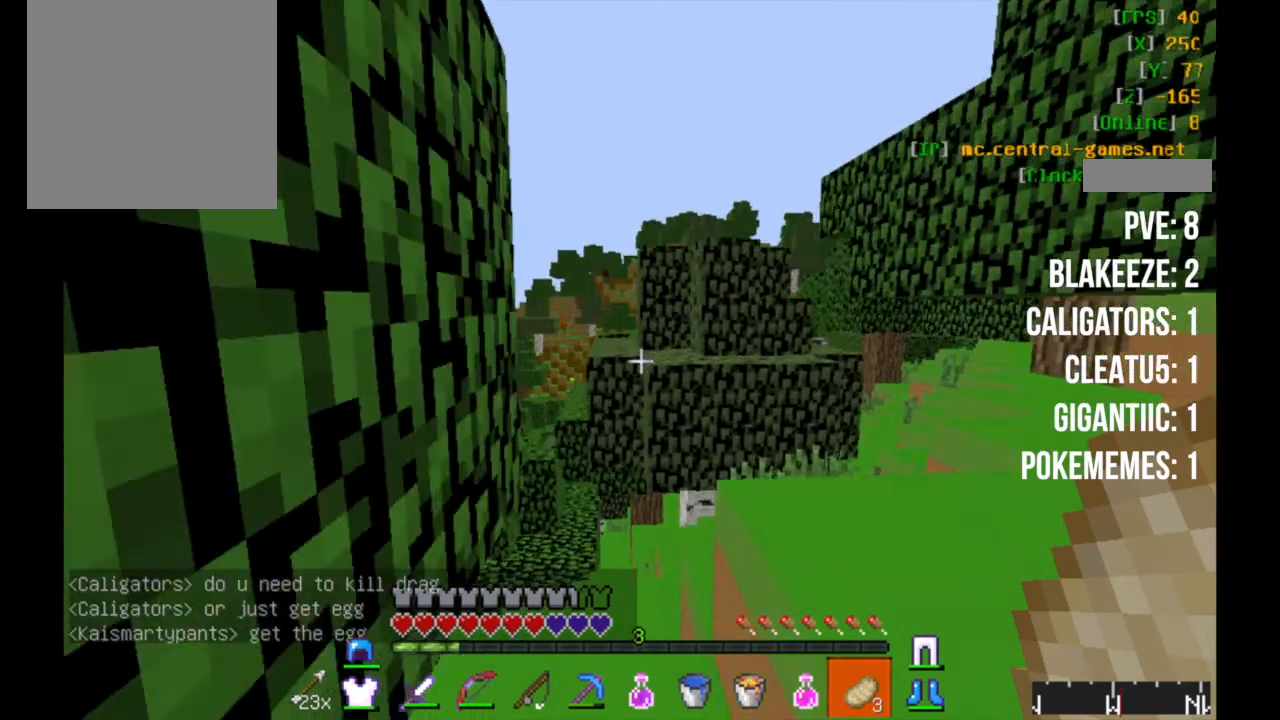
Gameplay with keyboard and mouse; each line is a JSON object with the keys and mouse buttons held at the frame after it. "events" lists presses ("down") and releases ("up") of "a", "d", "s", "w", "mouse_left" and "mouse_right" between this image and that frame as [ms after this image, input, new state], when the widget could be followed in between. "mouse_left", "mouse_right" = the "left", "right" buttons of the "mouse" list. No other keys are recorded. Fast repeated clicks can show as one long hold. Mouse movement is not recorded.
{"keys": ["w"], "mouse": [], "events": []}
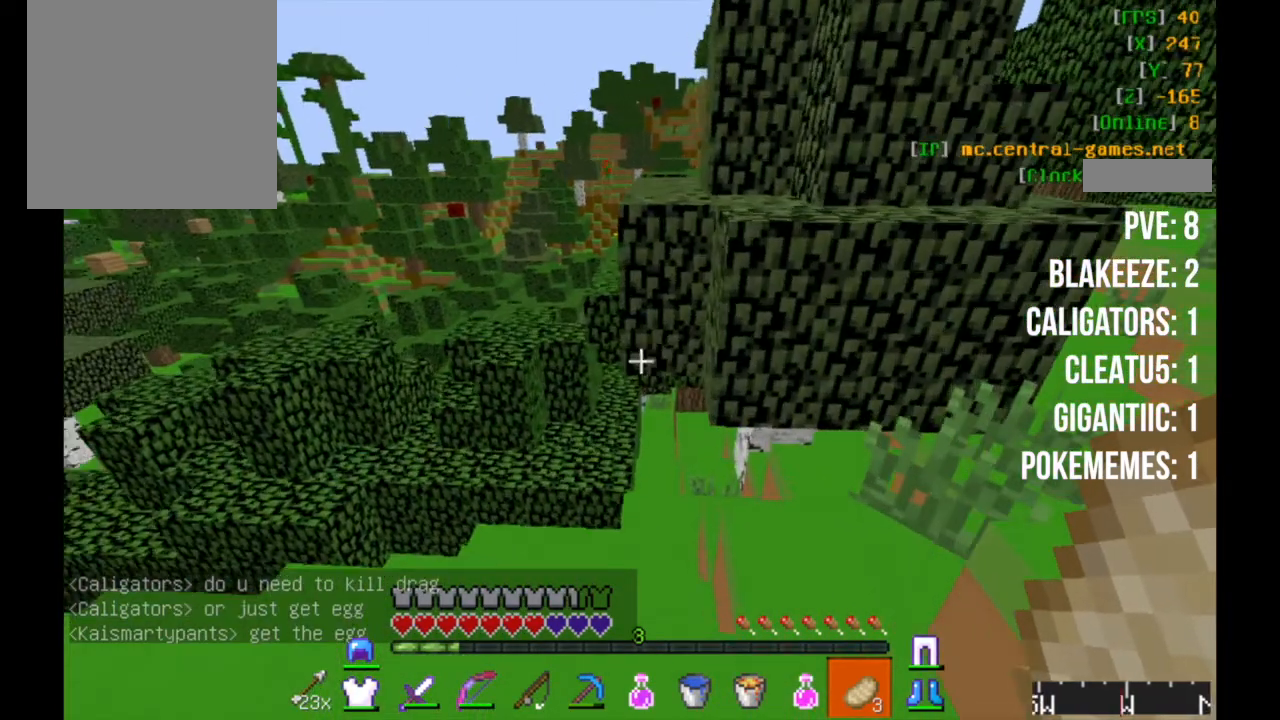
{"keys": ["w"], "mouse": [], "events": []}
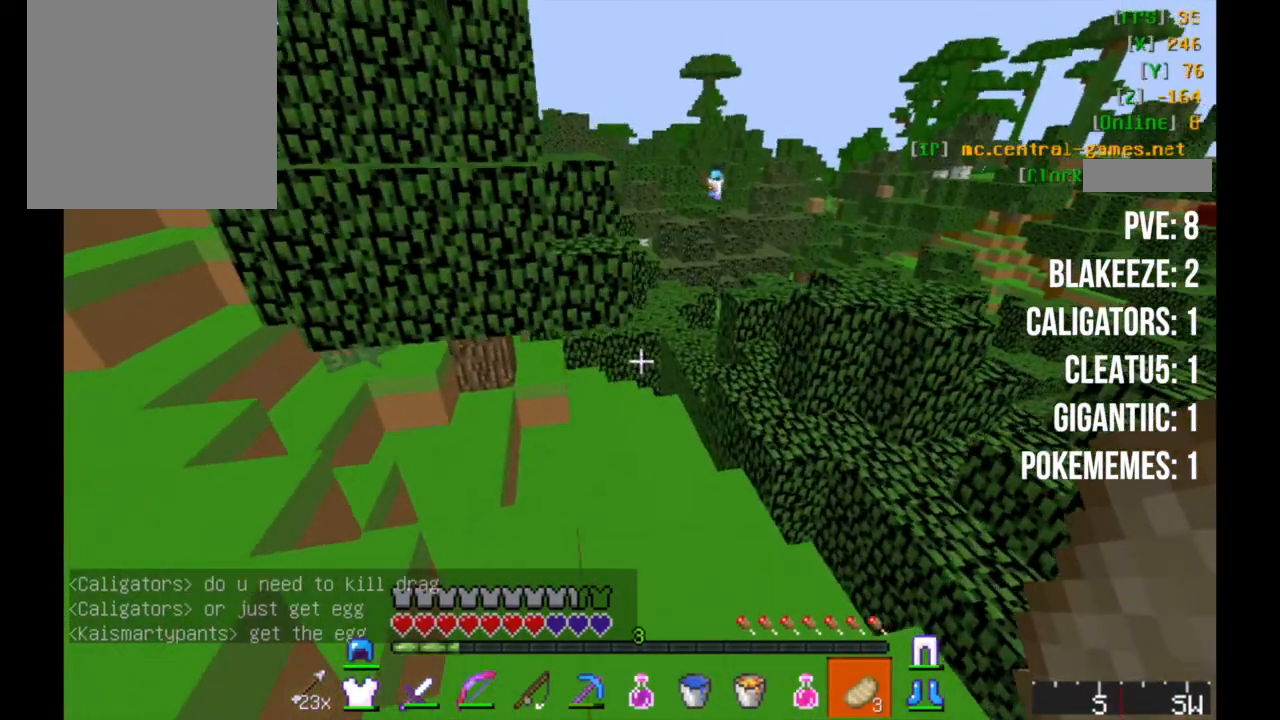
{"keys": ["a", "w"], "mouse": [], "events": [[333, "a", "down"]]}
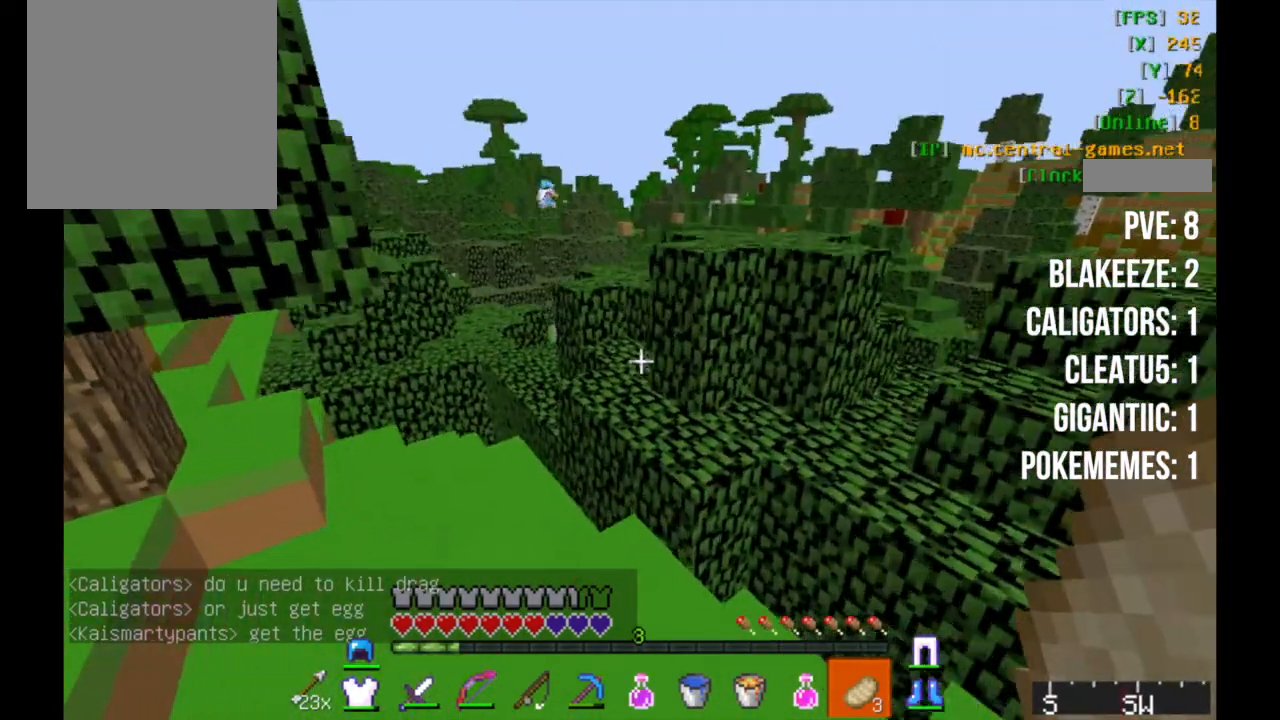
{"keys": ["w"], "mouse": [], "events": [[133, "a", "up"]]}
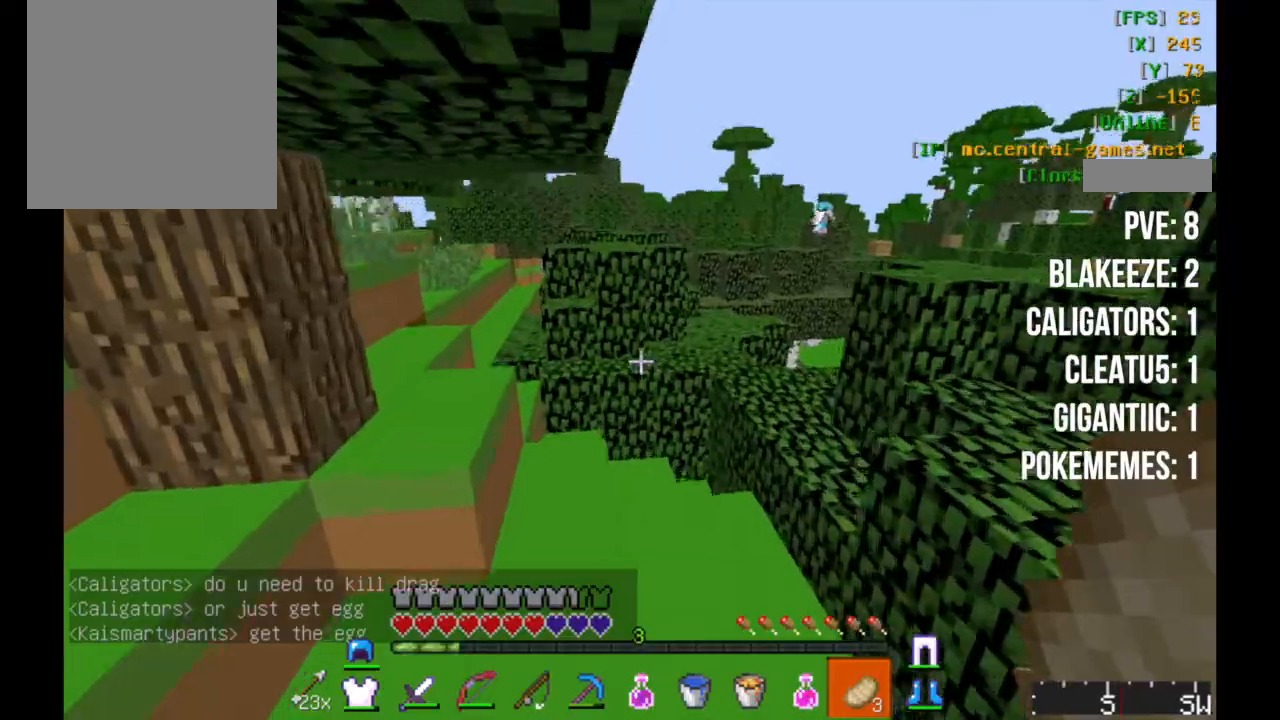
{"keys": ["w"], "mouse": [], "events": []}
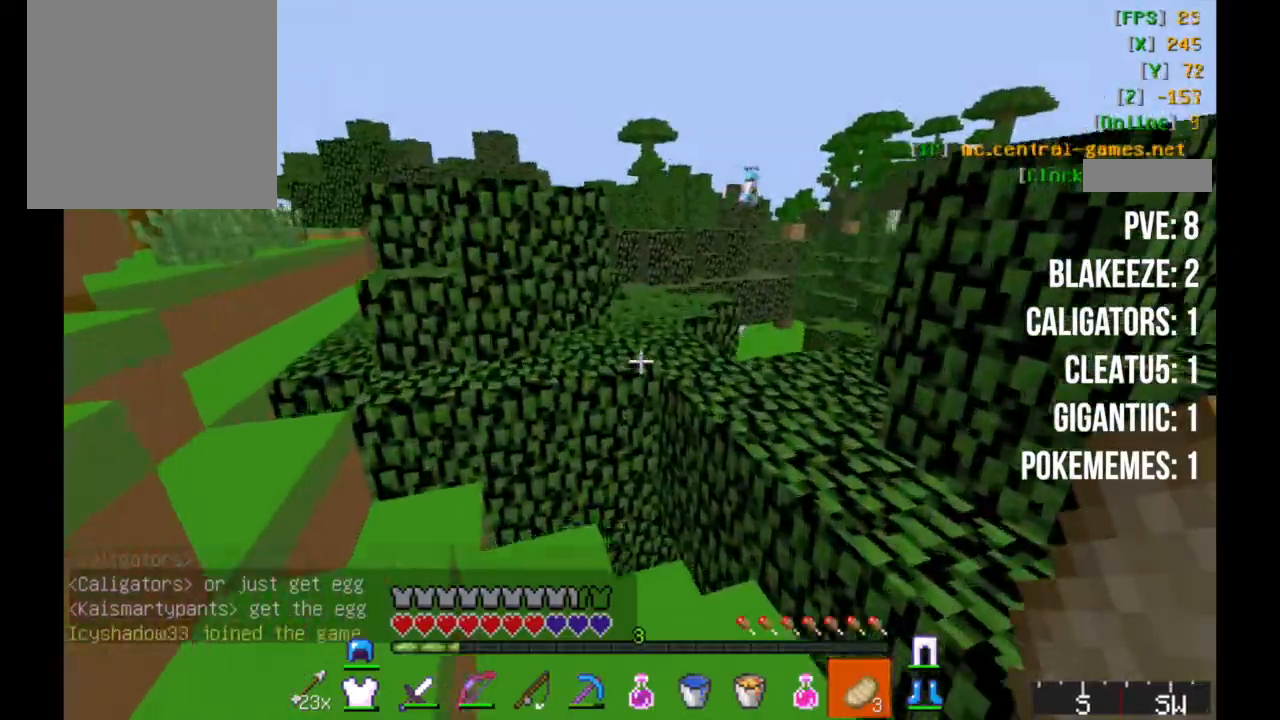
{"keys": ["w"], "mouse": [], "events": []}
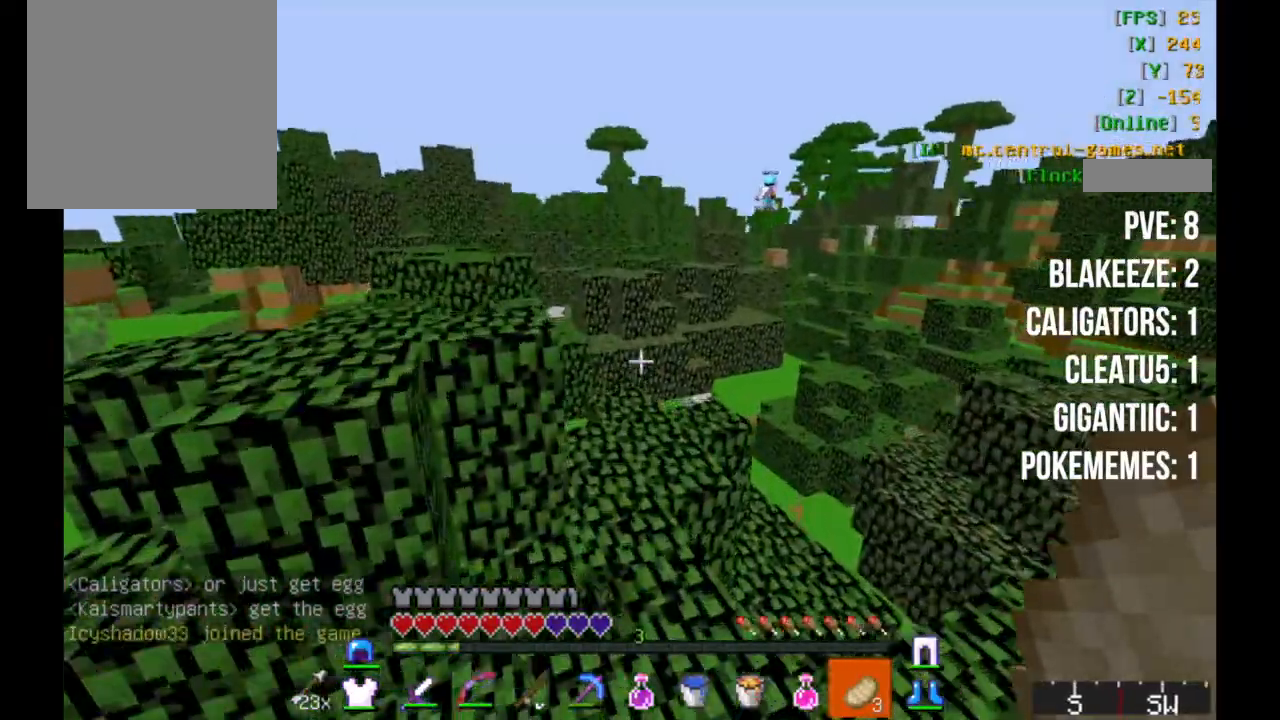
{"keys": ["w"], "mouse": [], "events": [[83, "d", "down"], [300, "d", "up"]]}
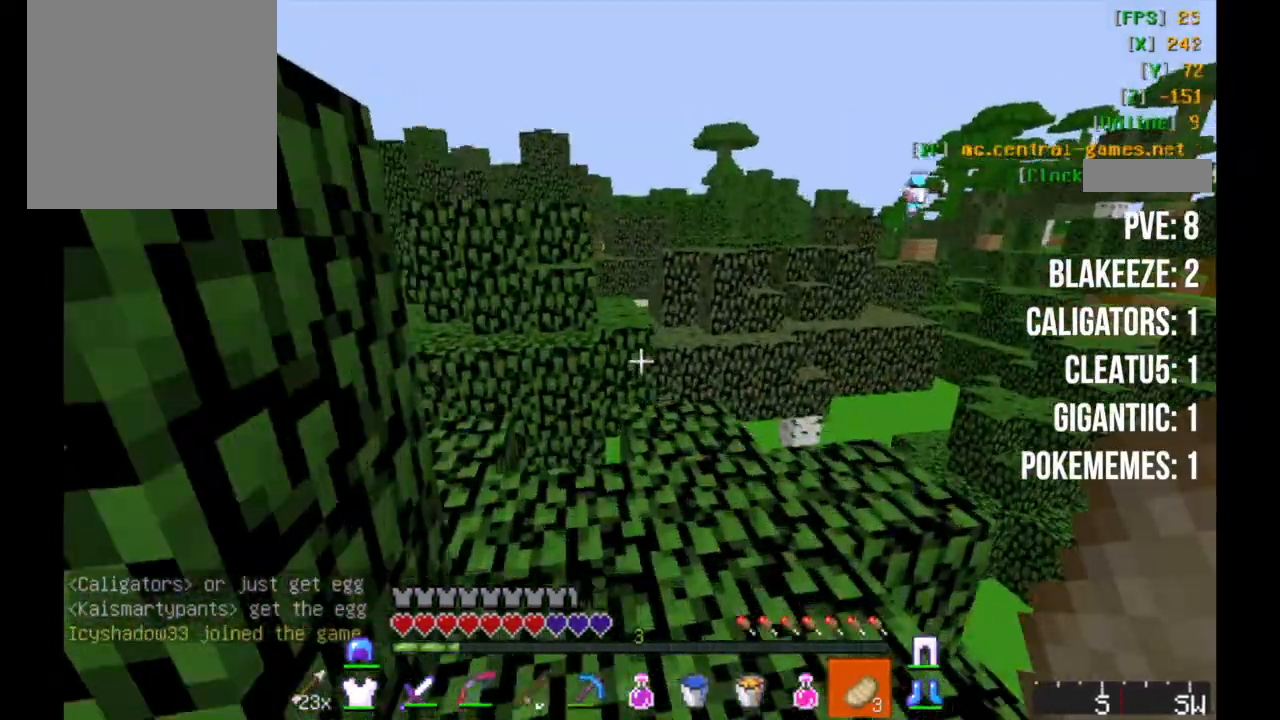
{"keys": ["w"], "mouse": [], "events": []}
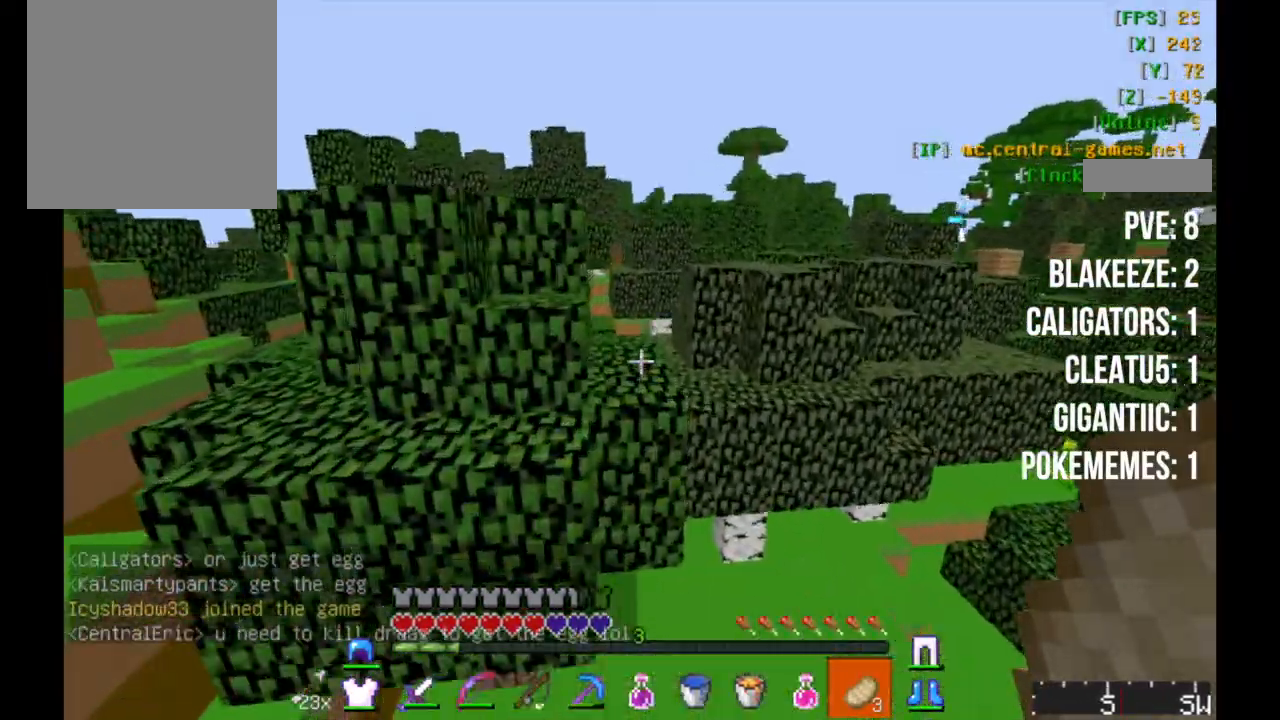
{"keys": ["w"], "mouse": [], "events": []}
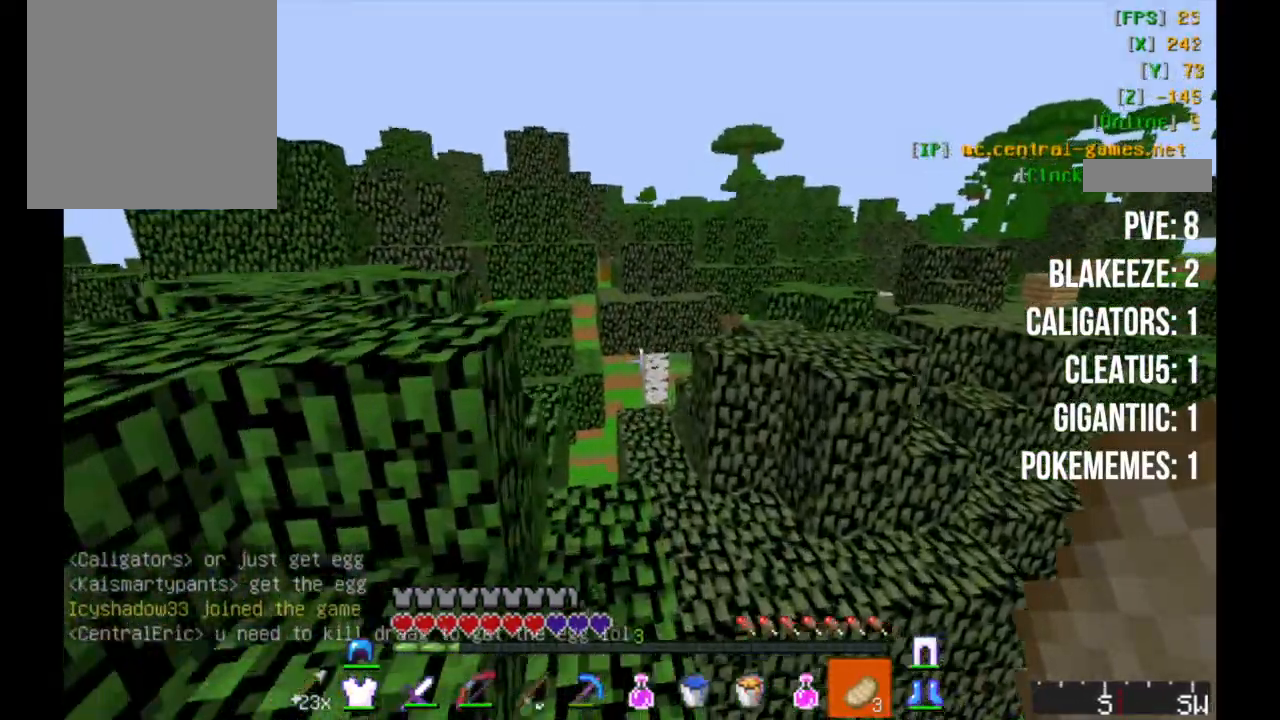
{"keys": ["w"], "mouse": []}
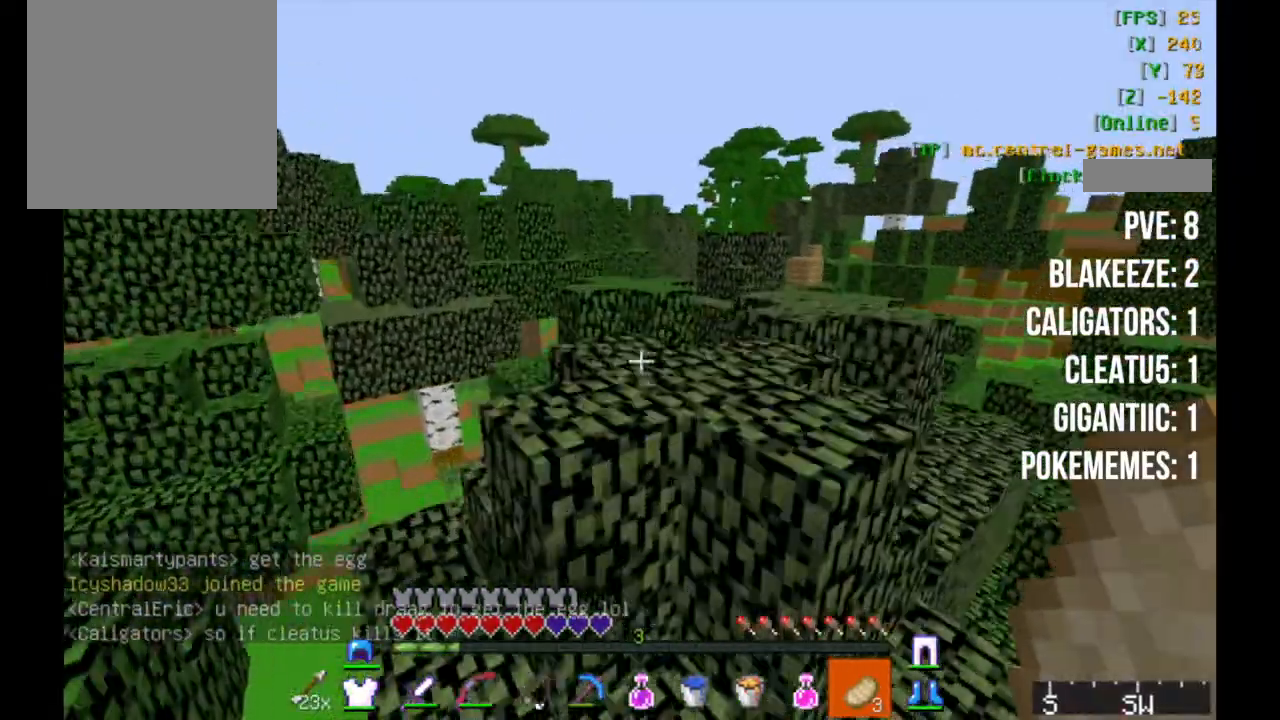
{"keys": ["w"], "mouse": [], "events": []}
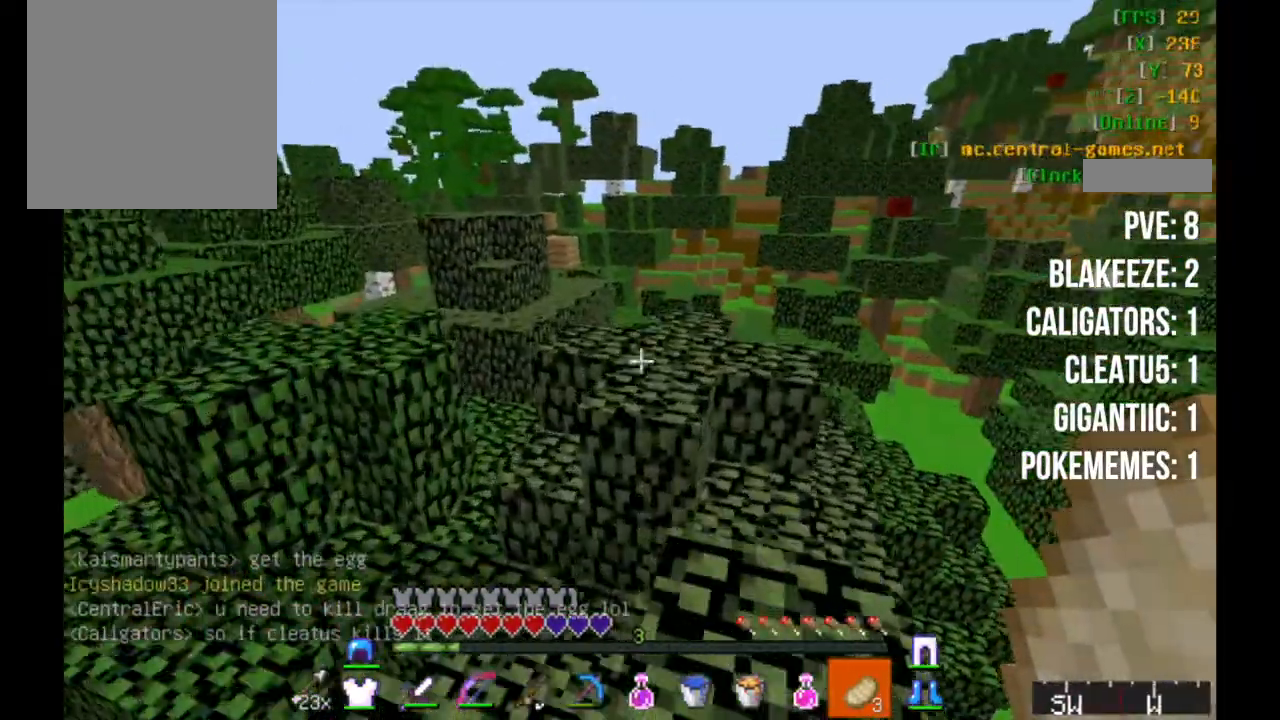
{"keys": ["w"], "mouse": [], "events": [[317, "d", "down"], [417, "d", "up"]]}
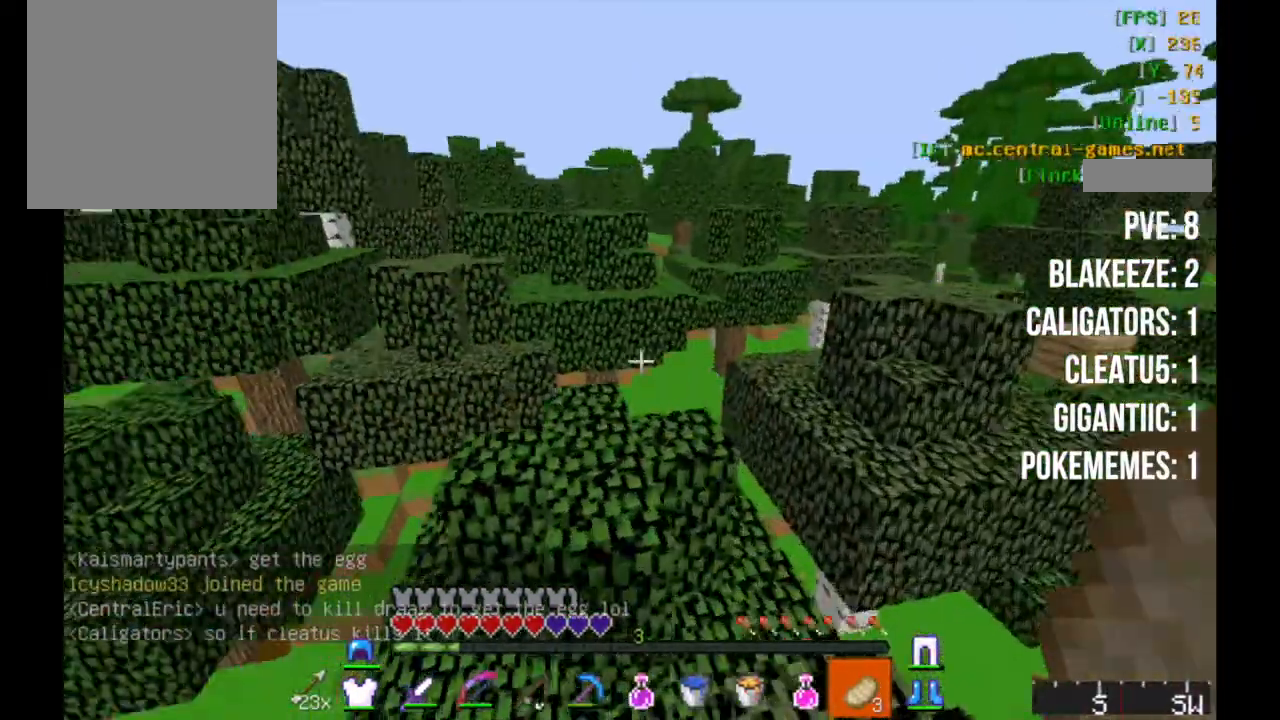
{"keys": ["a", "w"], "mouse": [], "events": [[117, "a", "down"]]}
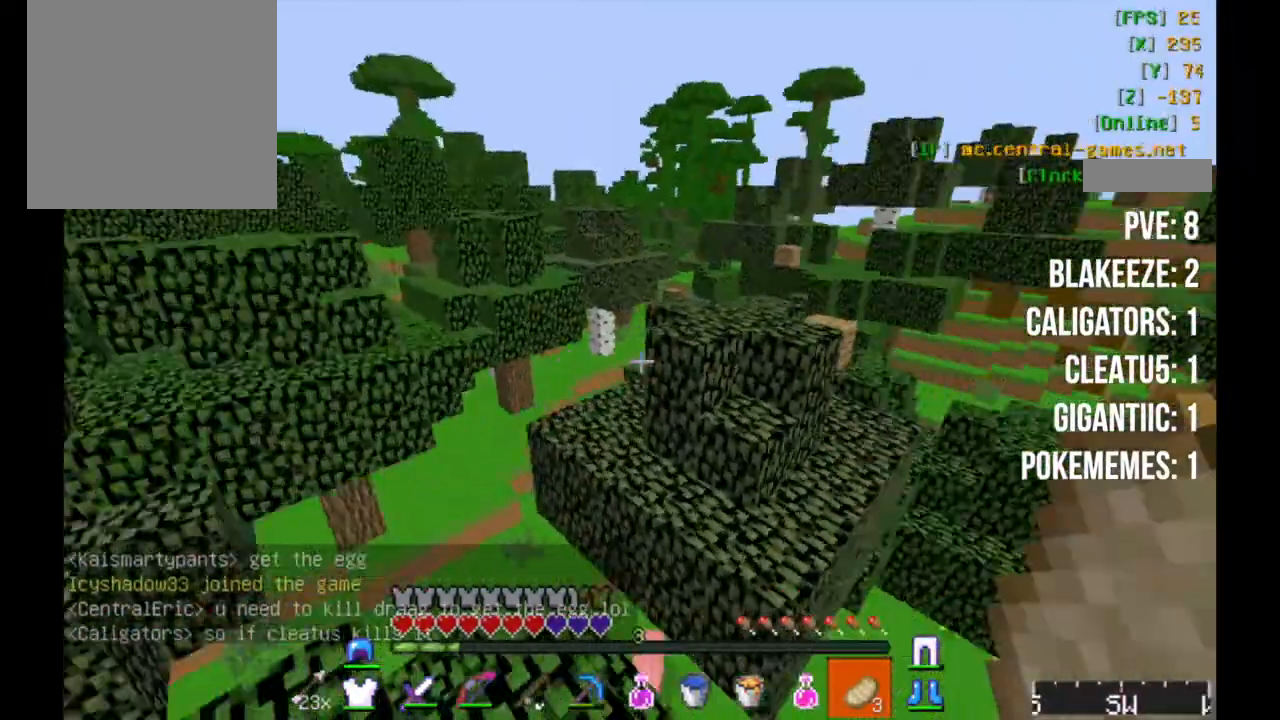
{"keys": ["w"], "mouse": [], "events": [[133, "a", "up"]]}
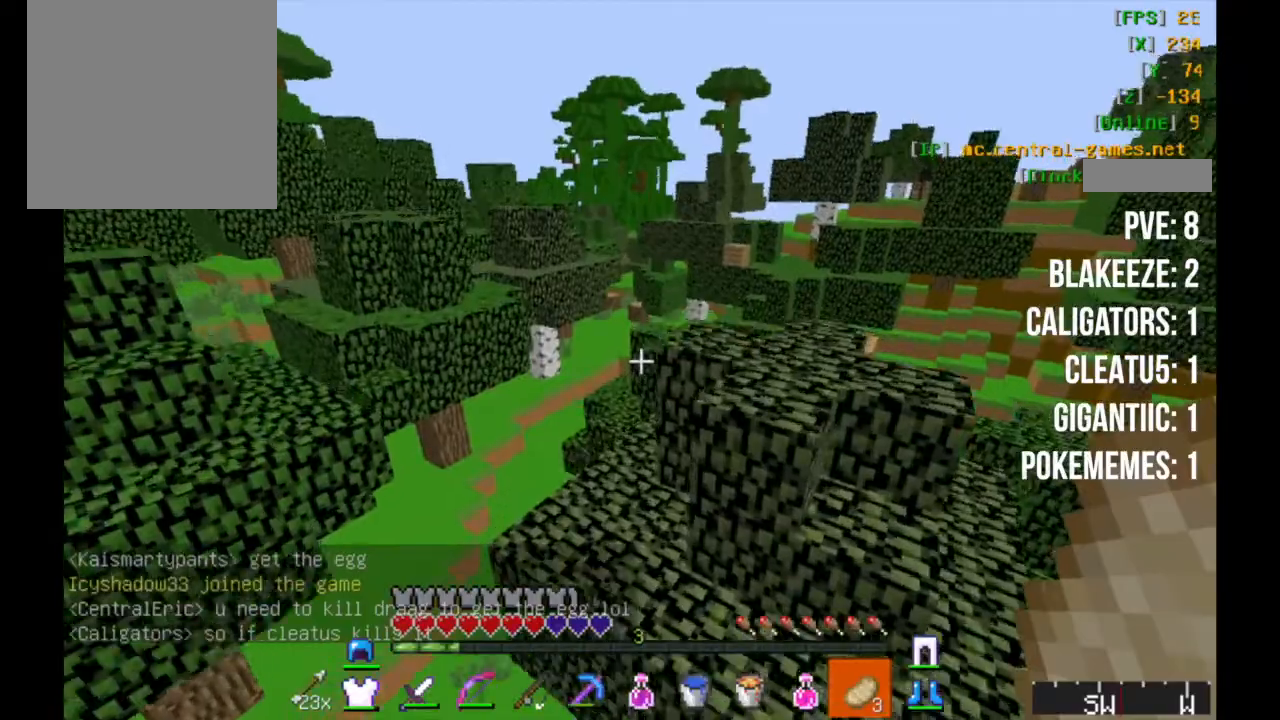
{"keys": ["w"], "mouse": [], "events": [[167, "a", "down"], [200, "d", "down"], [267, "d", "up"], [367, "a", "up"]]}
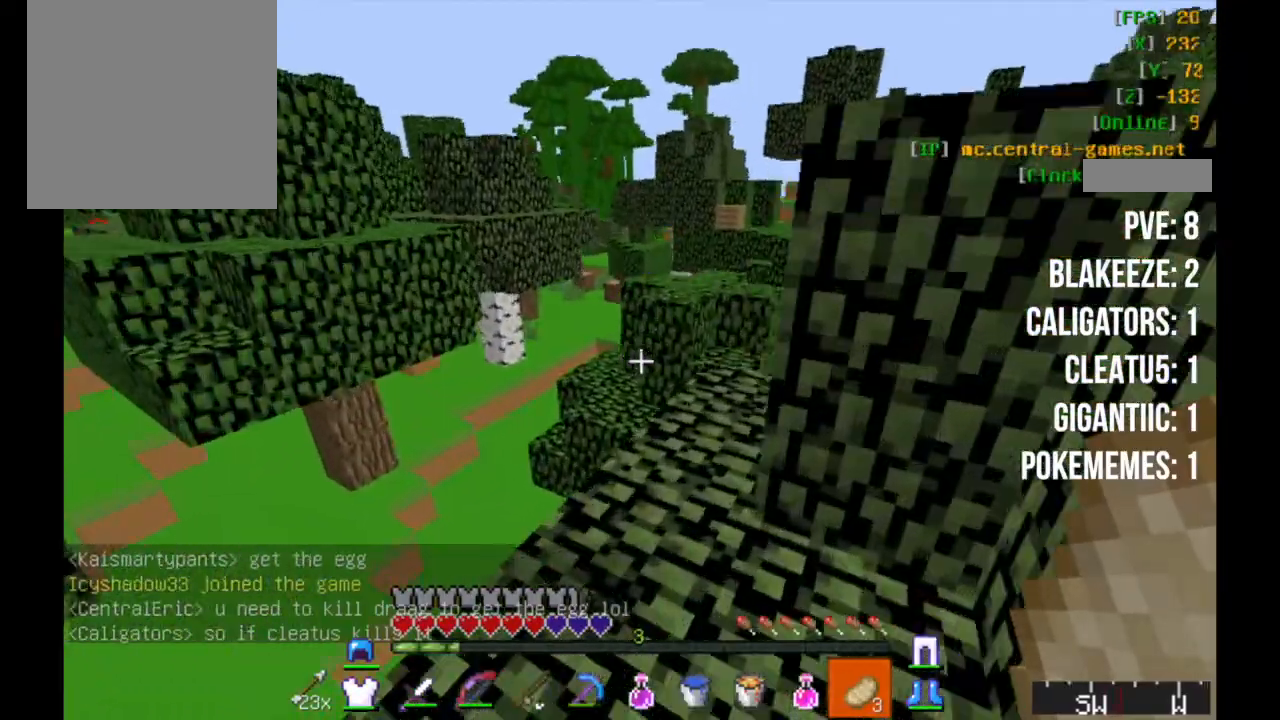
{"keys": ["w"], "mouse": [], "events": []}
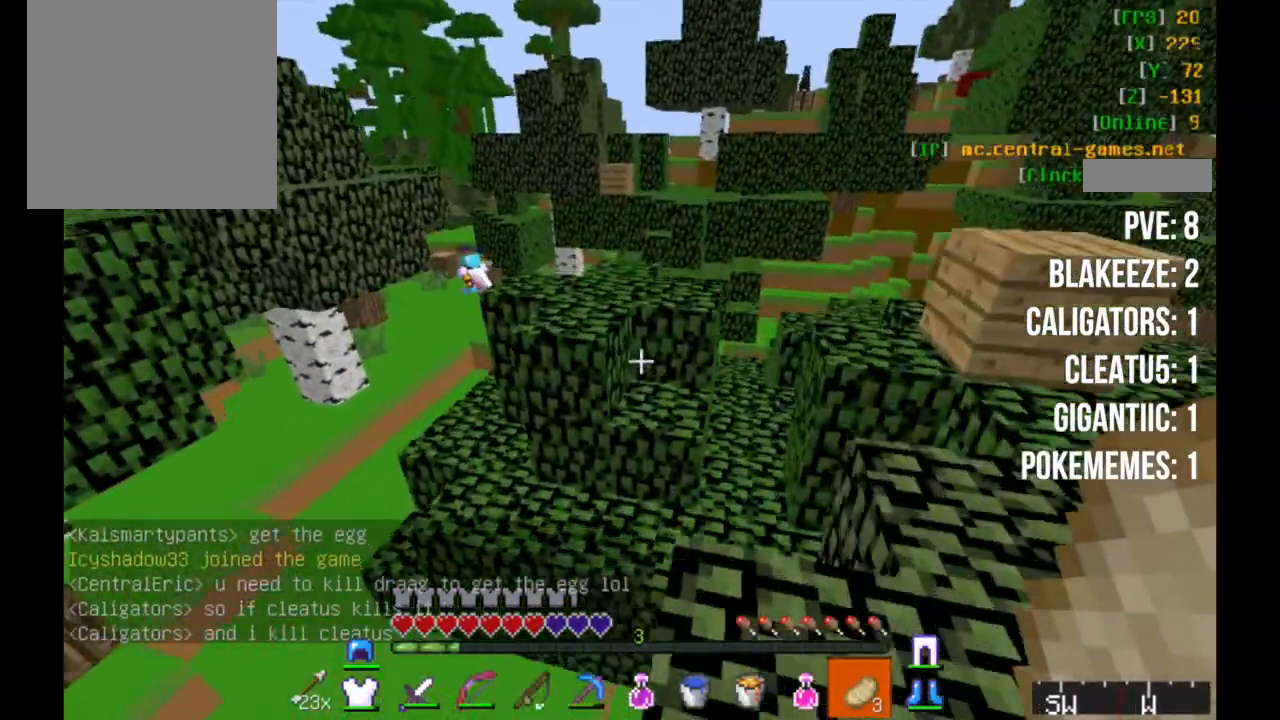
{"keys": ["w"], "mouse": [], "events": []}
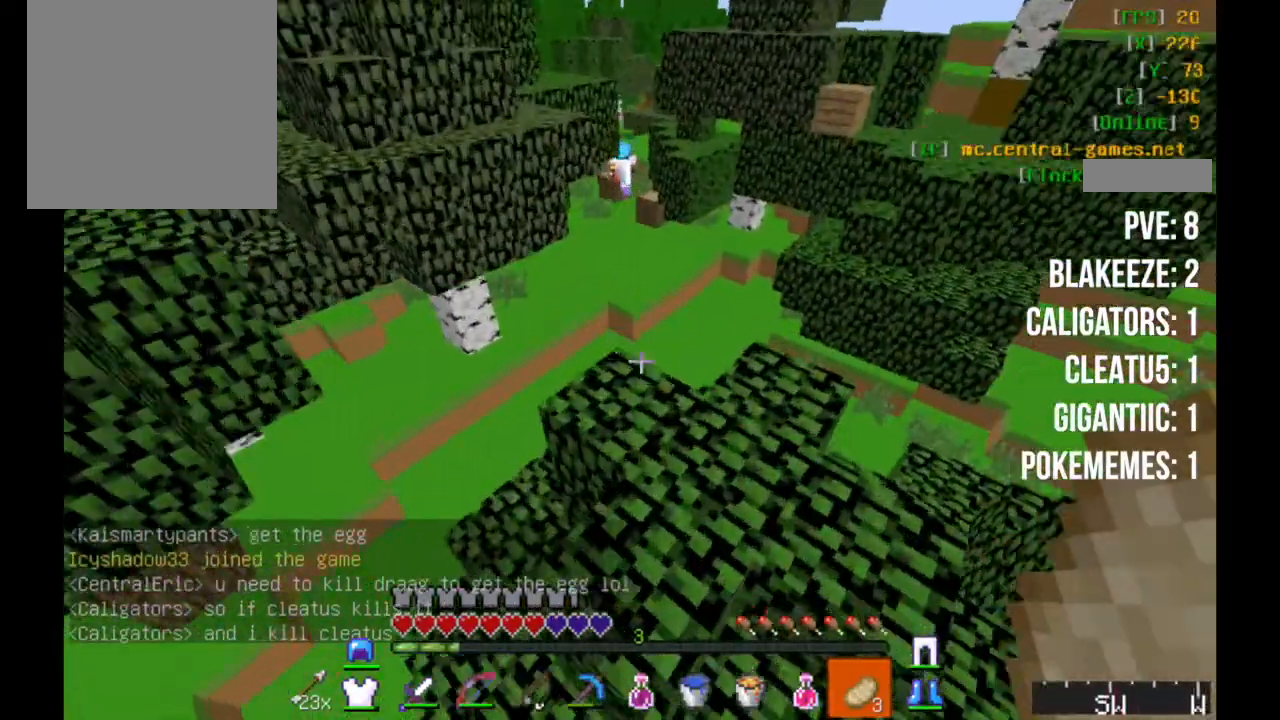
{"keys": ["w"], "mouse": [], "events": []}
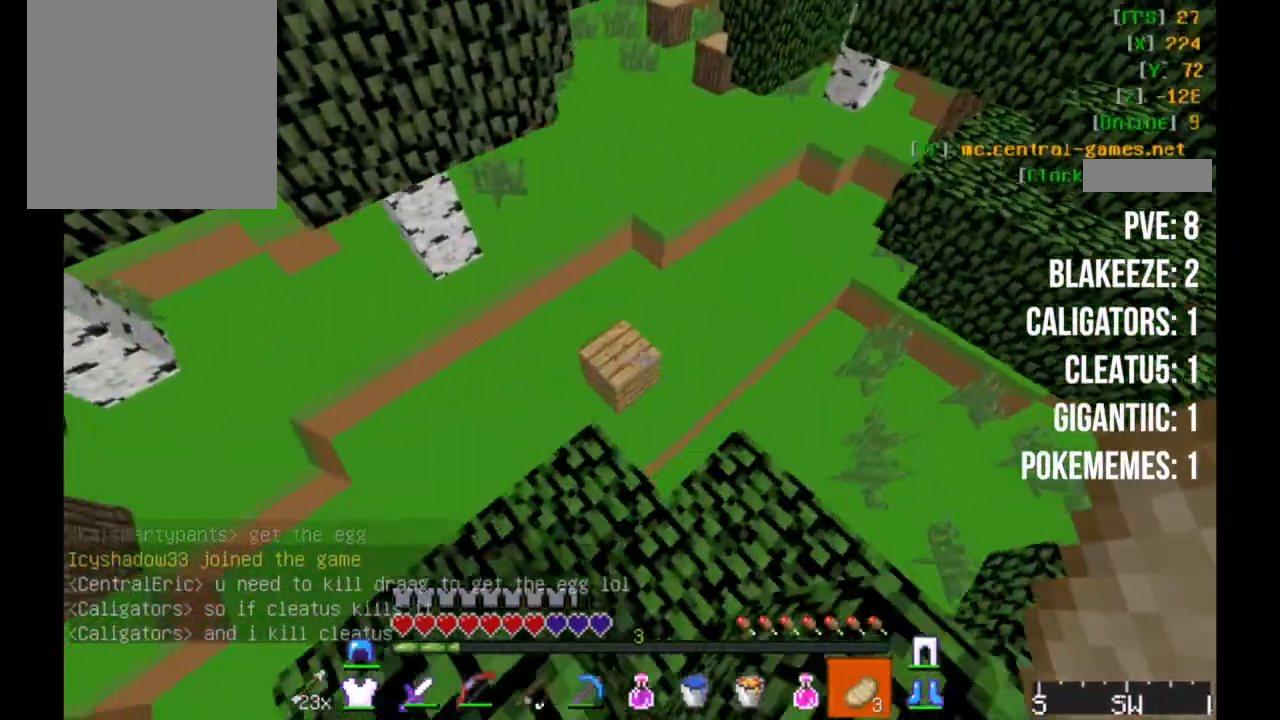
{"keys": ["a", "s"], "mouse": [], "events": [[67, "w", "up"], [217, "s", "down"], [317, "a", "down"]]}
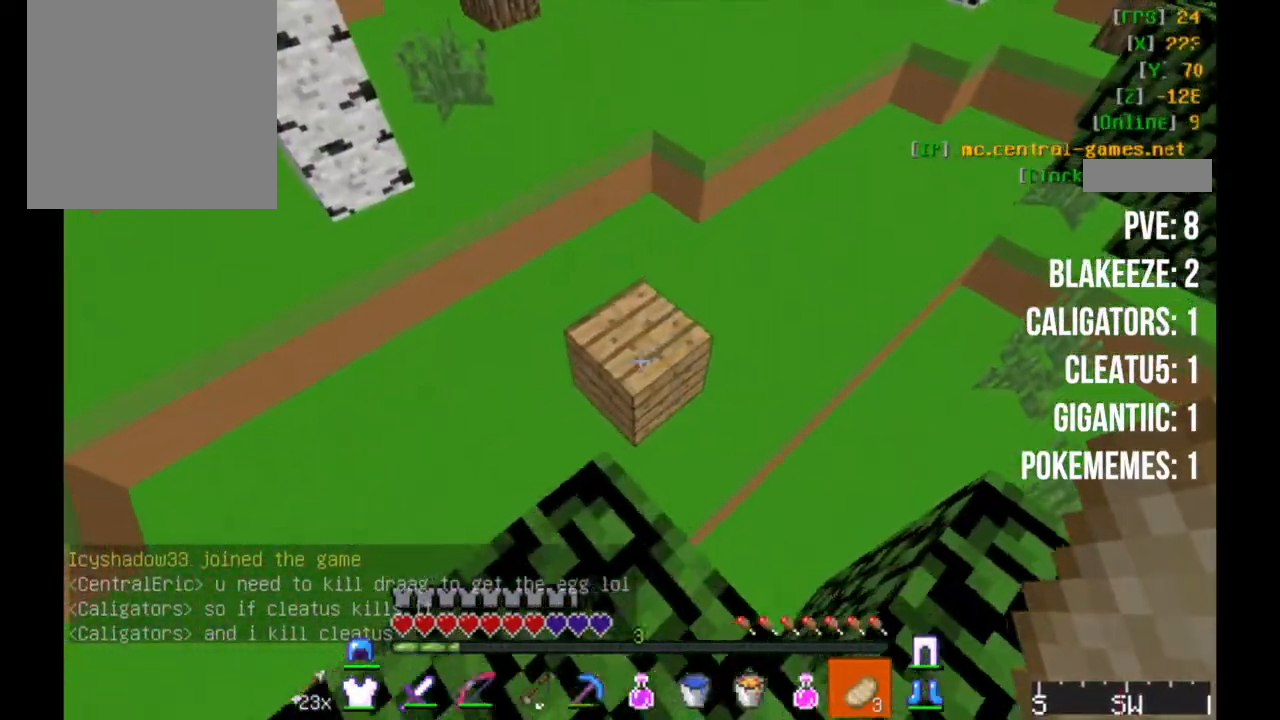
{"keys": ["w"], "mouse": [], "events": [[17, "a", "up"], [17, "s", "up"], [83, "w", "down"]]}
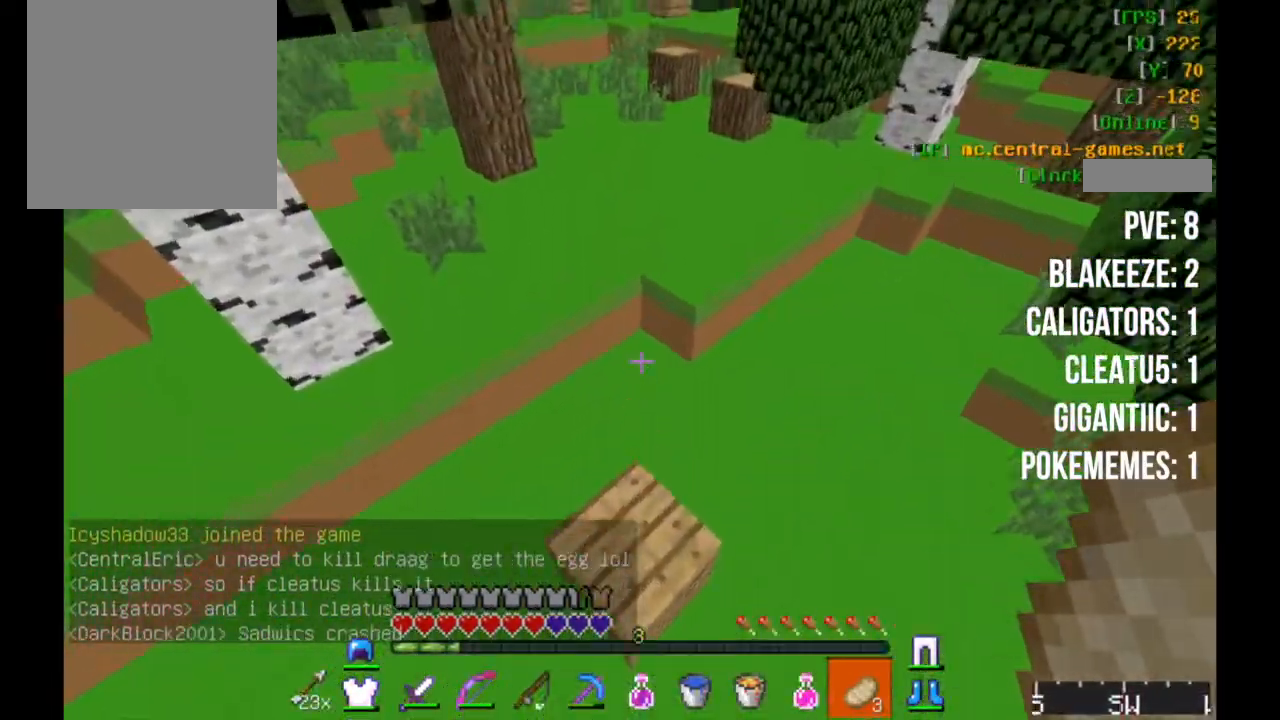
{"keys": ["w"], "mouse": [], "events": []}
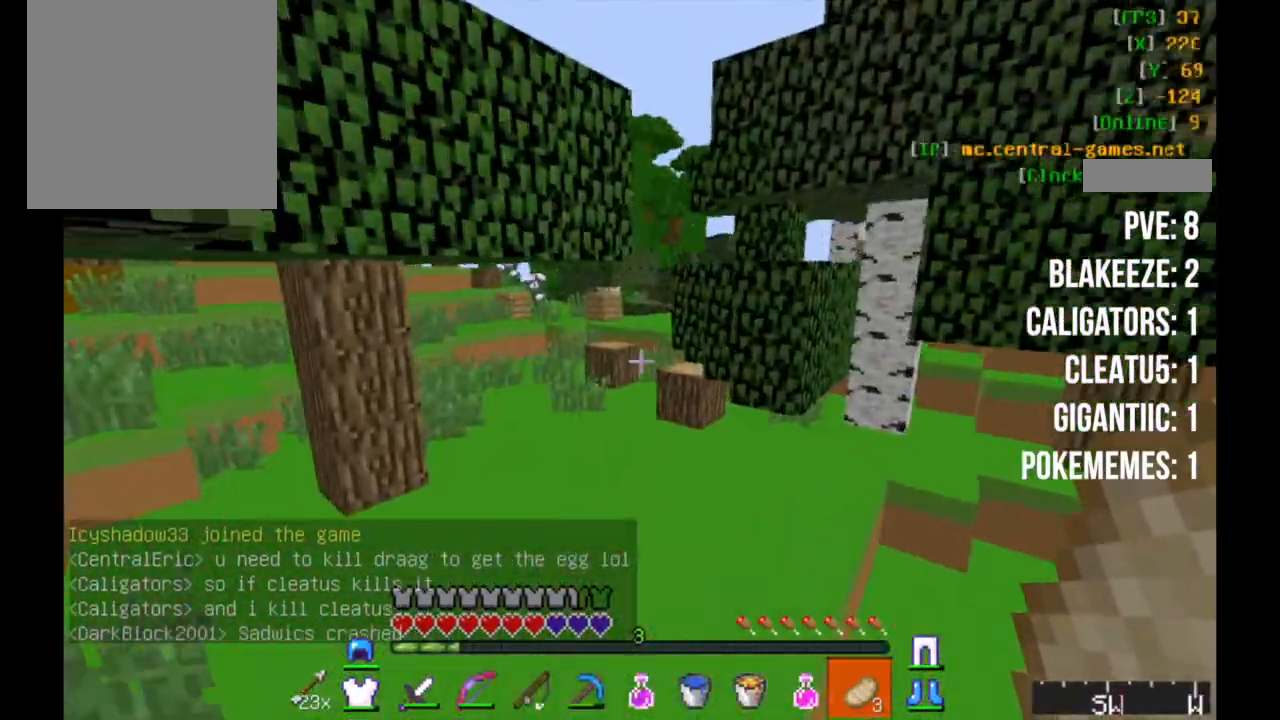
{"keys": ["w"], "mouse": [], "events": []}